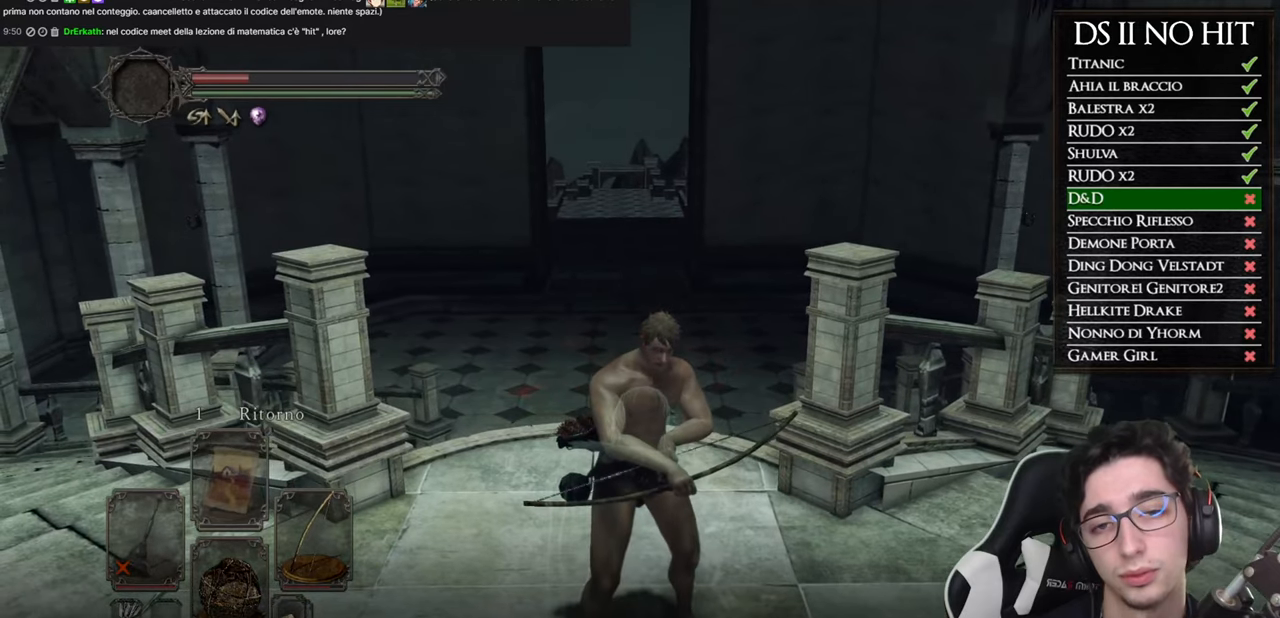
Gameplay with a controller (Xbox layout); each line is a JSON object with the inputs held at the frame after it. "events" lists button and stick changes between this image and that frame as [ms after this image, input, new state], when the widget could be followed in between.
{"buttons": [], "left_stick": "center", "right_stick": "center", "events": [[50, "A", "down"], [117, "A", "up"], [201, "A", "down"], [317, "A", "up"], [401, "A", "down"], [484, "A", "up"]]}
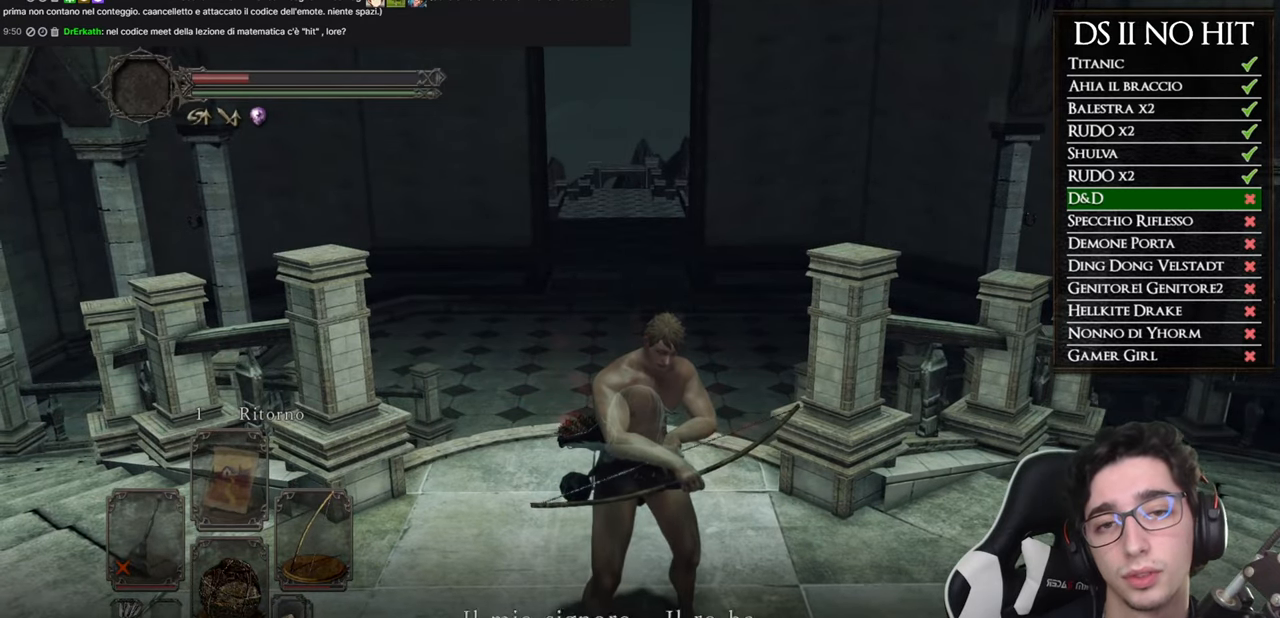
{"buttons": [], "left_stick": "center", "right_stick": "center", "events": [[83, "A", "down"], [133, "A", "up"], [233, "A", "down"], [334, "A", "up"], [400, "A", "down"], [500, "A", "up"]]}
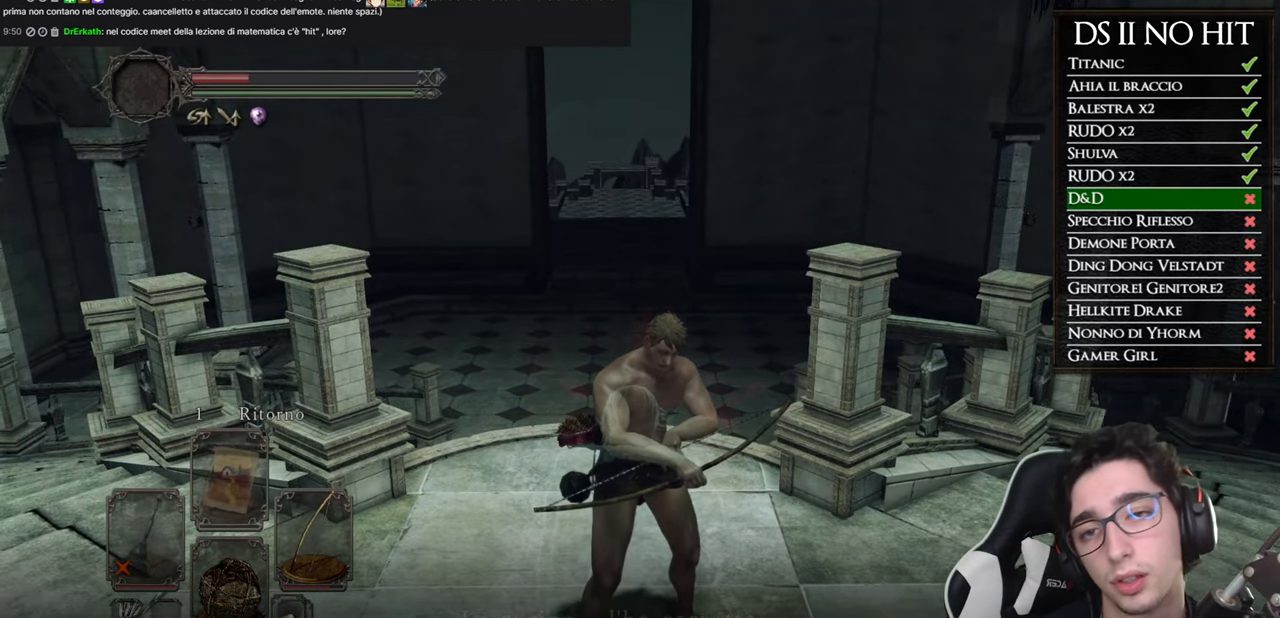
{"buttons": [], "left_stick": "center", "right_stick": "center", "events": [[67, "A", "down"], [151, "A", "up"], [234, "A", "down"], [334, "A", "up"], [401, "A", "down"], [501, "A", "up"]]}
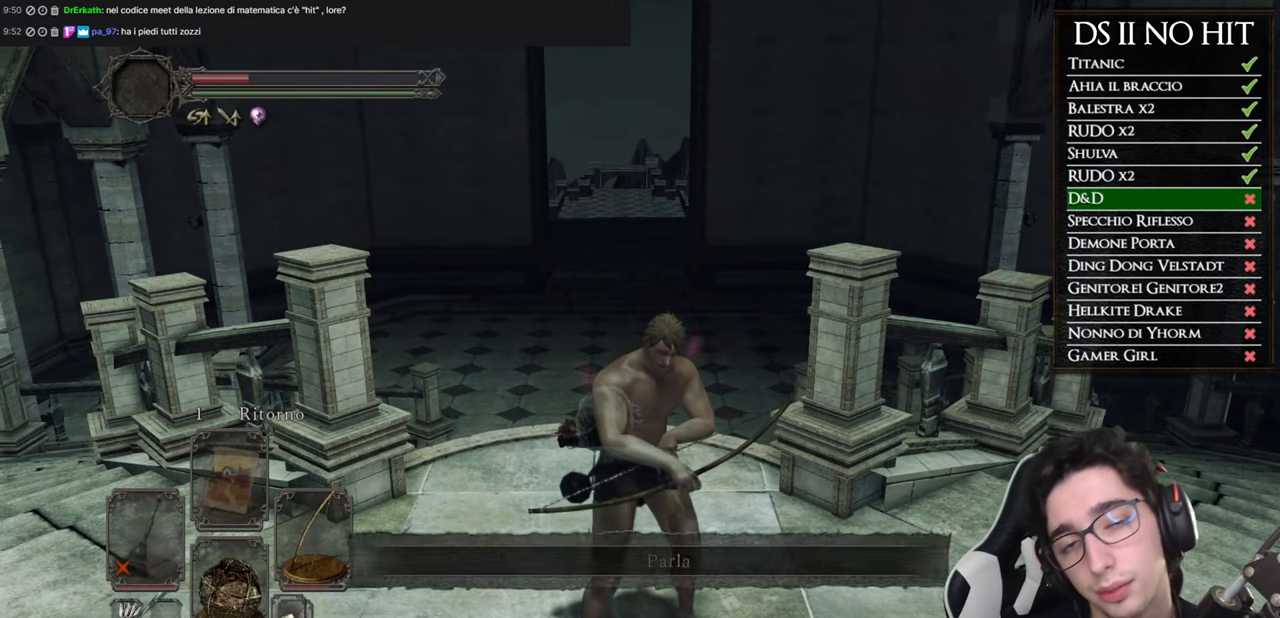
{"buttons": [], "left_stick": "center", "right_stick": "center", "events": [[50, "A", "down"], [117, "A", "up"], [217, "A", "down"], [317, "A", "up"], [367, "A", "down"], [467, "A", "up"]]}
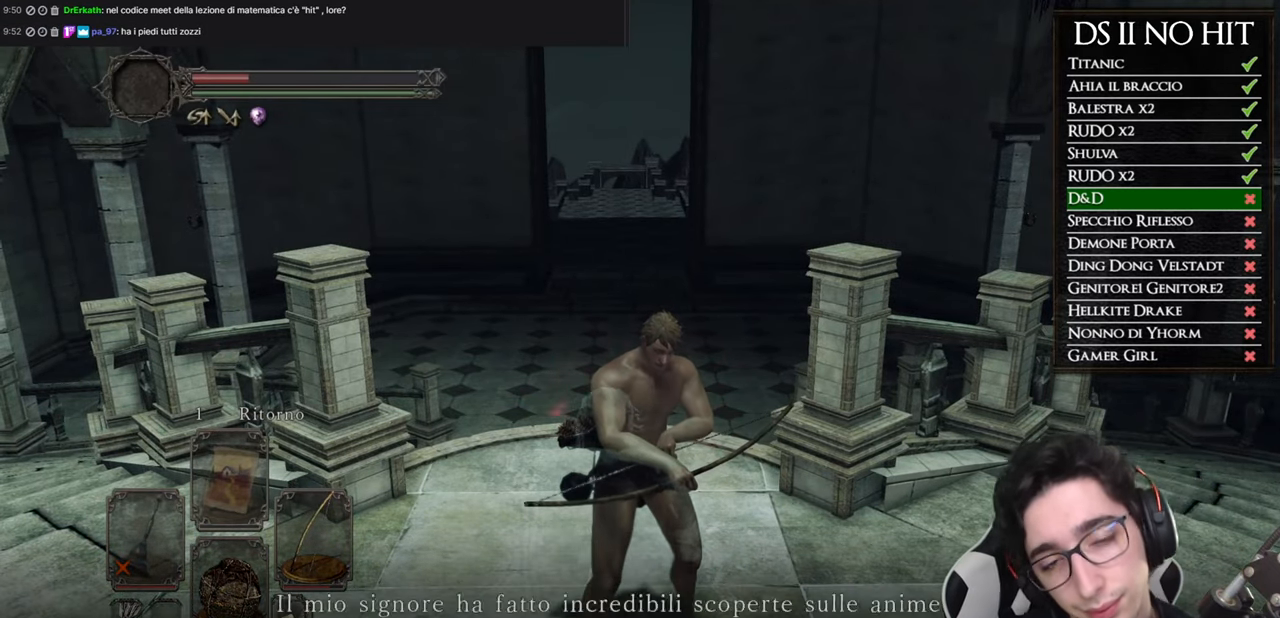
{"buttons": [], "left_stick": "center", "right_stick": "center", "events": [[67, "A", "down"], [117, "A", "up"], [217, "A", "down"], [301, "A", "up"], [367, "A", "down"], [451, "A", "up"]]}
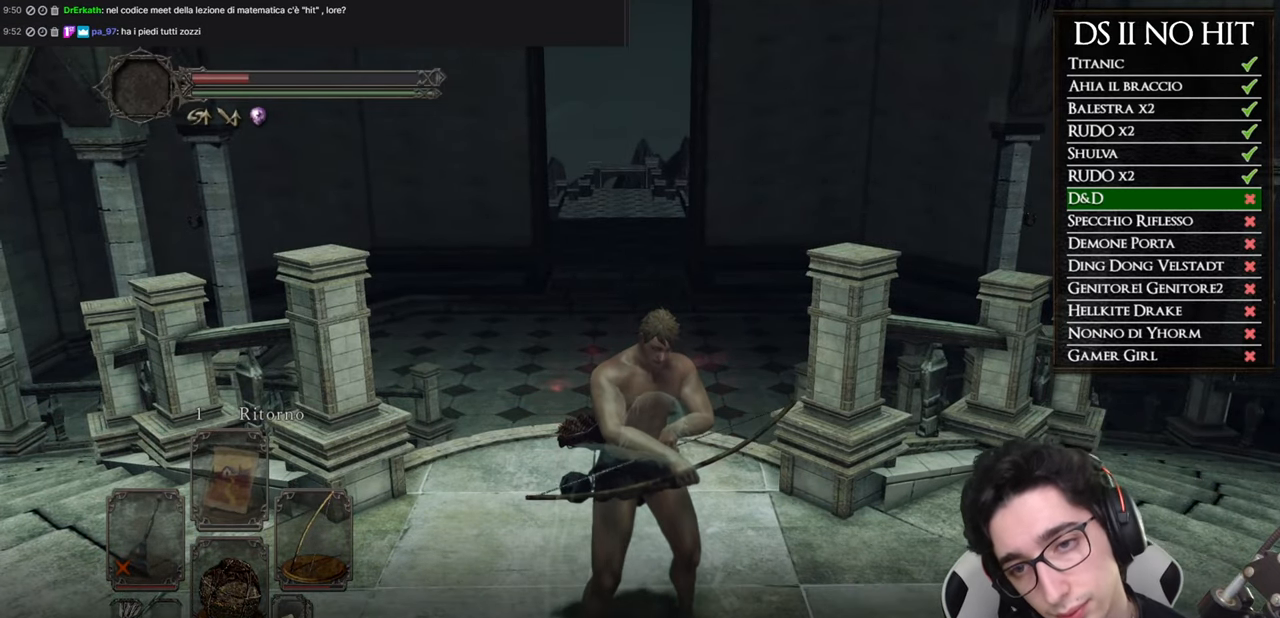
{"buttons": [], "left_stick": "center", "right_stick": "center", "events": [[50, "A", "down"], [150, "A", "up"], [217, "A", "down"], [317, "A", "up"], [400, "A", "down"], [484, "A", "up"]]}
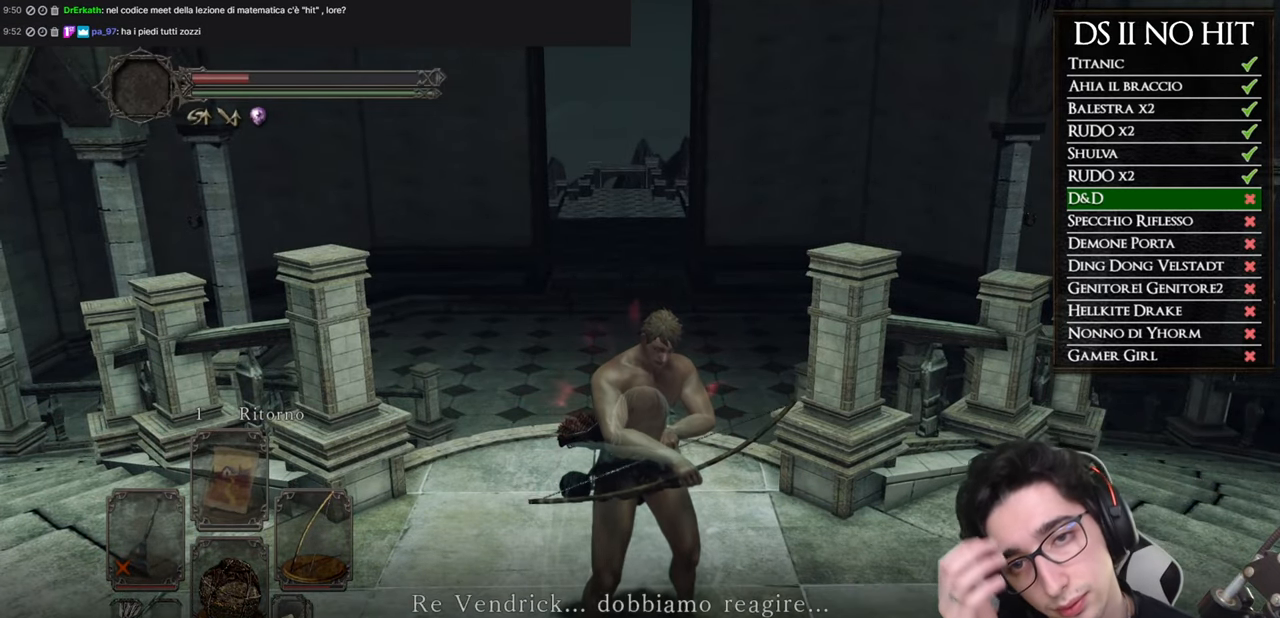
{"buttons": [], "left_stick": "center", "right_stick": "center", "events": [[67, "A", "down"], [134, "A", "up"], [234, "A", "down"], [317, "A", "up"], [401, "A", "down"], [484, "A", "up"]]}
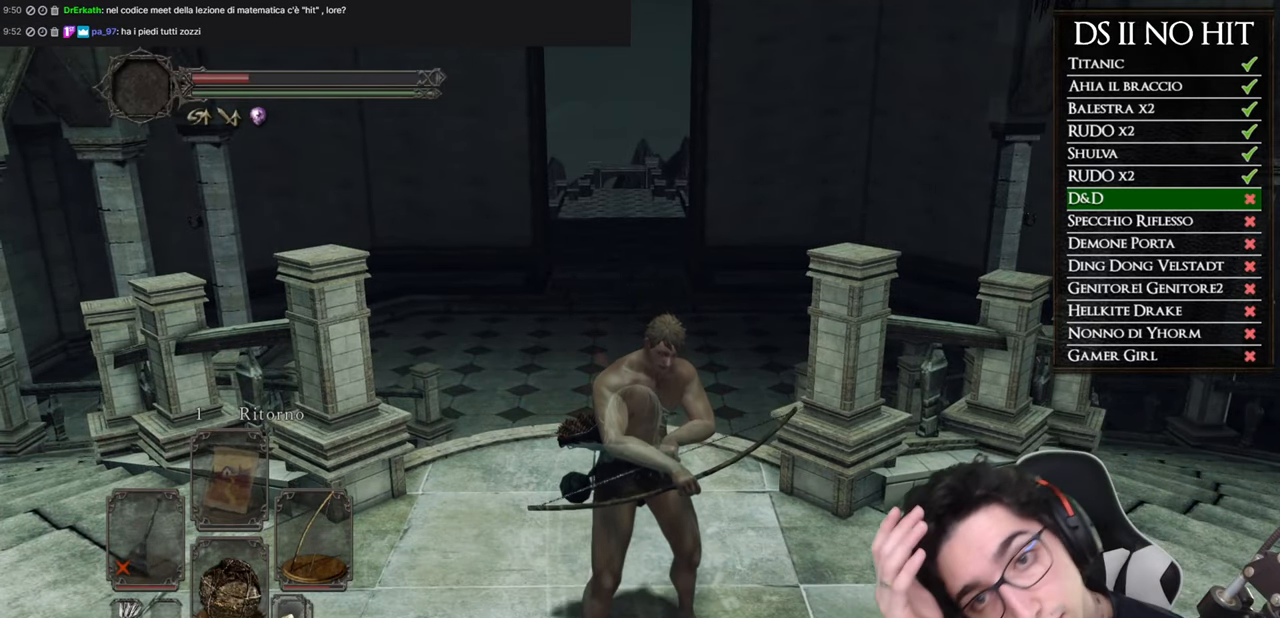
{"buttons": ["A"], "left_stick": "center", "right_stick": "center", "events": [[83, "A", "down"], [167, "A", "up"], [267, "A", "down"], [334, "A", "up"], [467, "A", "down"]]}
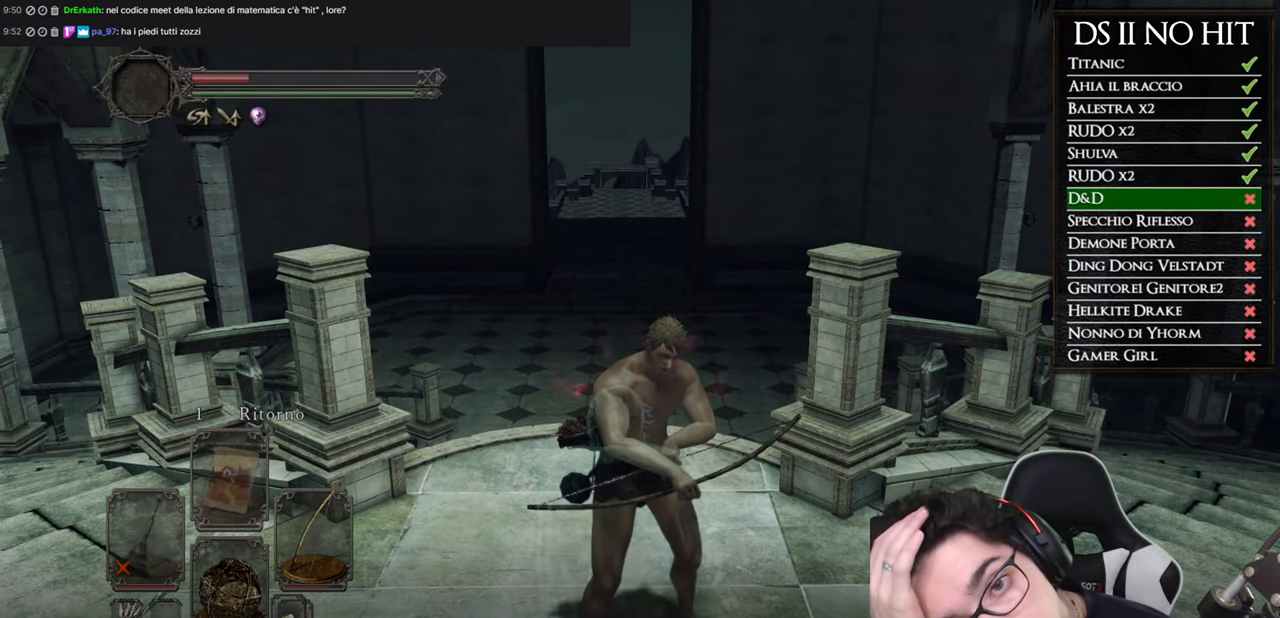
{"buttons": ["A"], "left_stick": "center", "right_stick": "center", "events": [[83, "A", "up"], [200, "A", "down"], [300, "A", "up"], [467, "A", "down"]]}
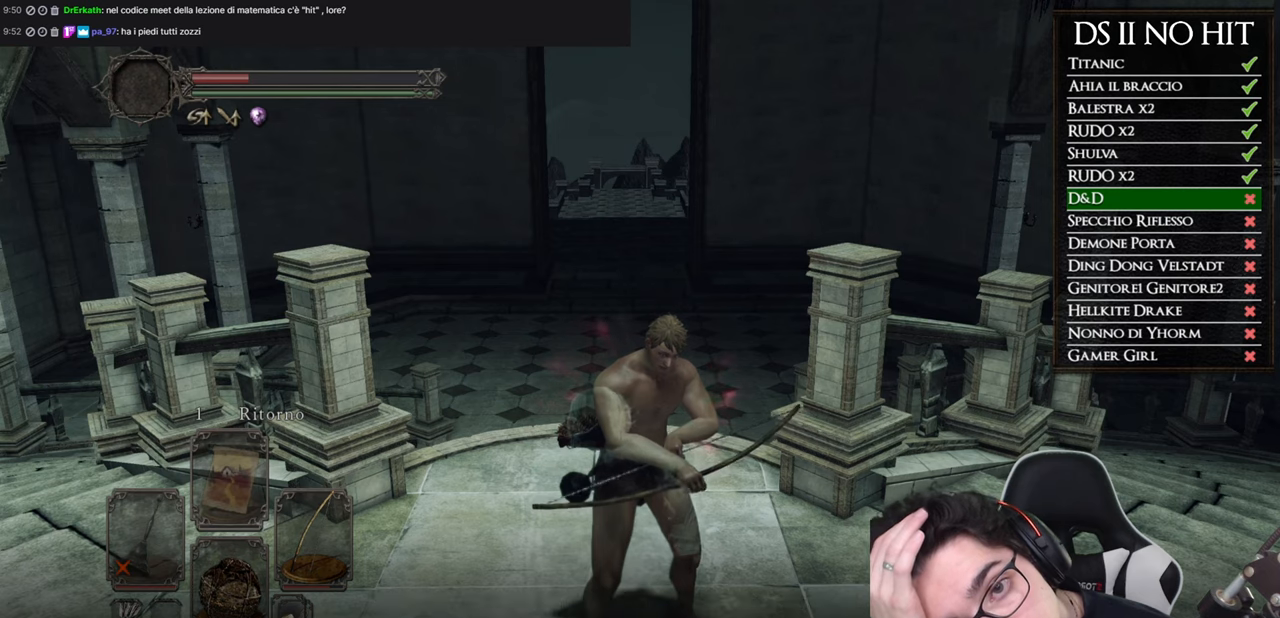
{"buttons": [], "left_stick": "center", "right_stick": "center", "events": [[84, "A", "up"], [234, "A", "down"], [351, "A", "up"]]}
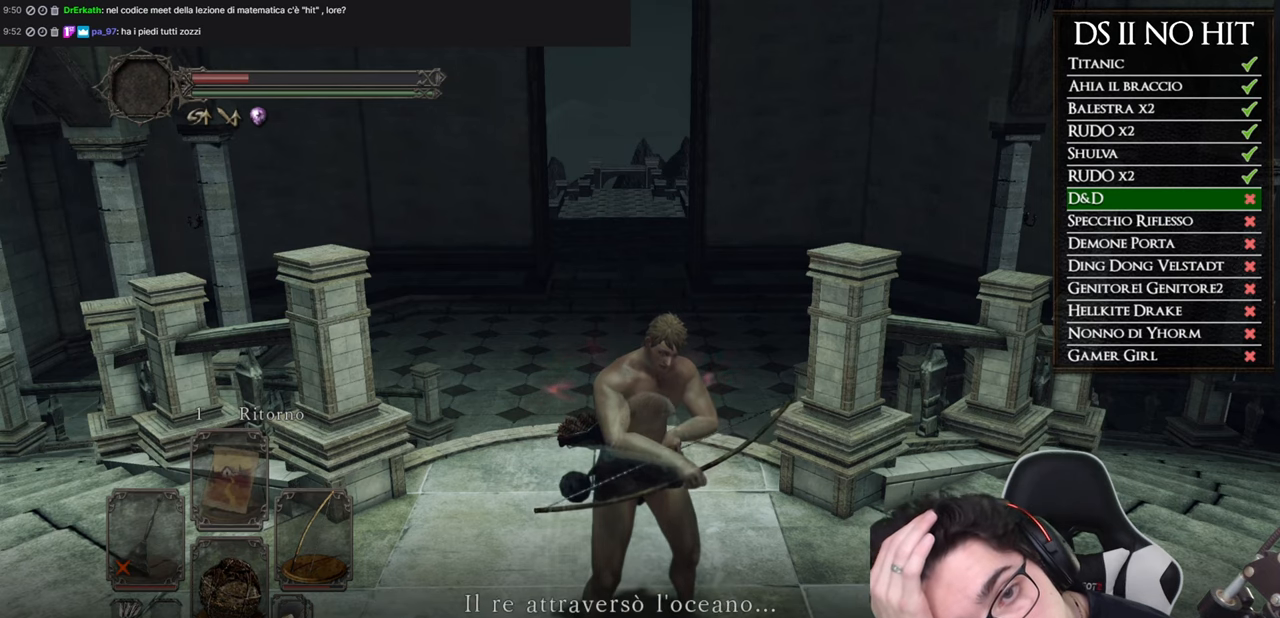
{"buttons": [], "left_stick": "center", "right_stick": "center", "events": [[67, "A", "down"], [167, "A", "up"], [367, "A", "down"], [500, "A", "up"]]}
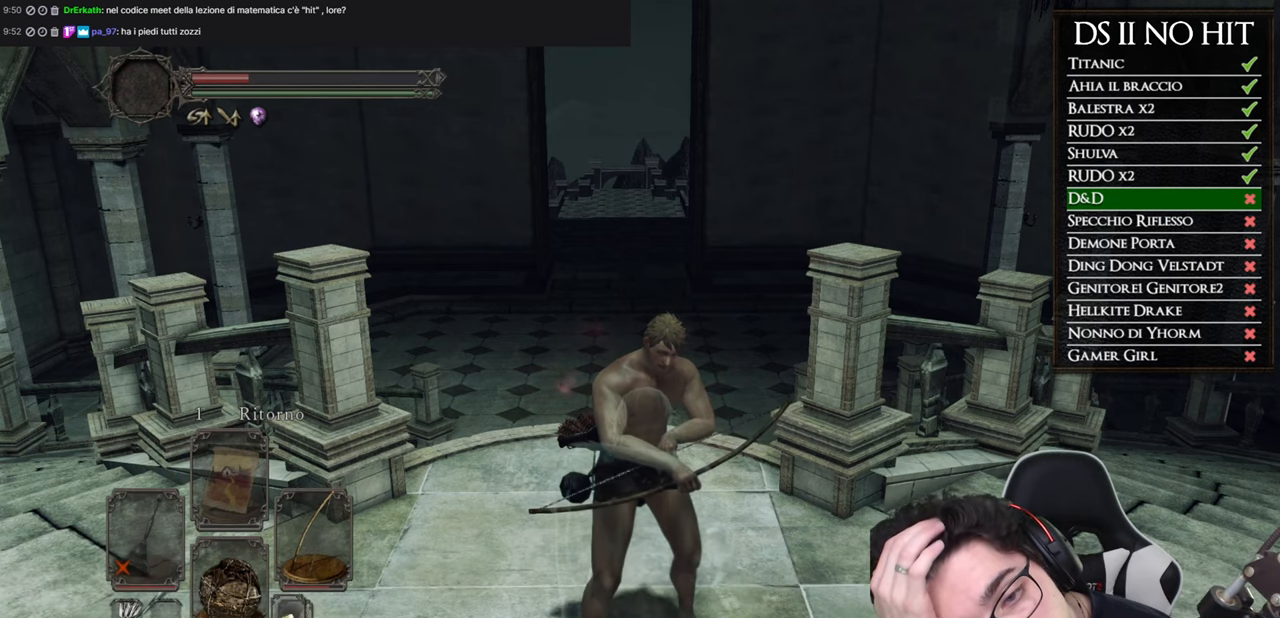
{"buttons": [], "left_stick": "center", "right_stick": "center", "events": [[184, "A", "down"], [301, "A", "up"]]}
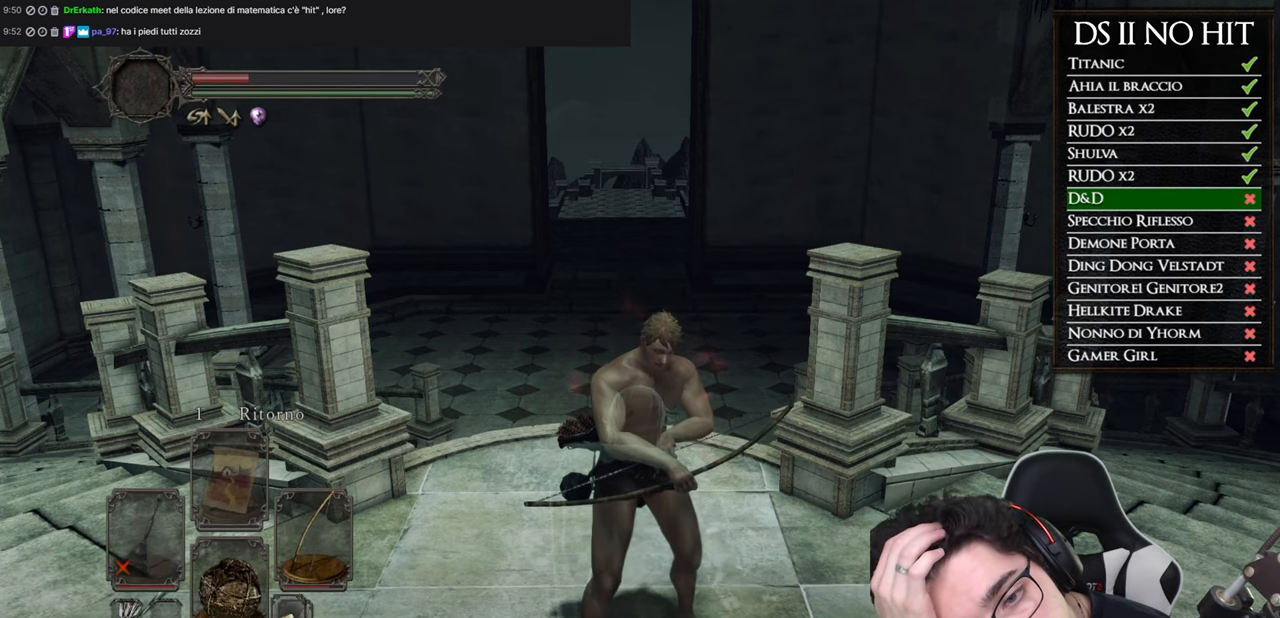
{"buttons": [], "left_stick": "center", "right_stick": "center", "events": [[17, "A", "down"], [150, "A", "up"], [267, "A", "down"], [434, "A", "up"]]}
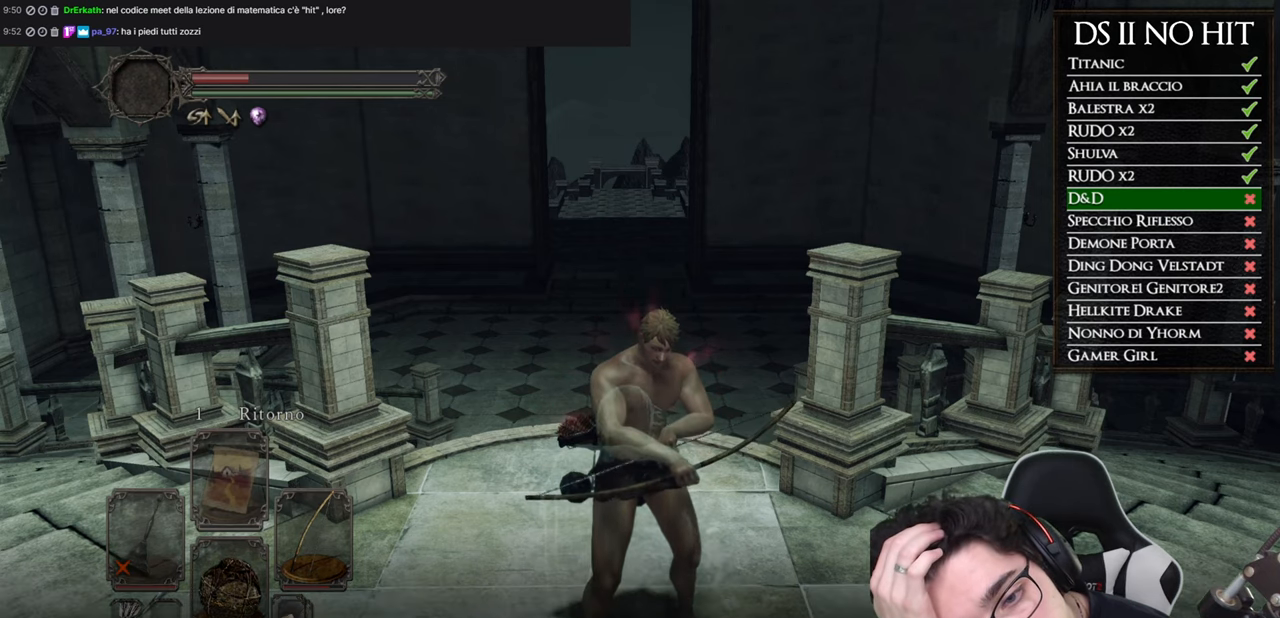
{"buttons": [], "left_stick": "center", "right_stick": "center", "events": [[67, "A", "down"], [201, "A", "up"], [334, "A", "down"], [468, "A", "up"]]}
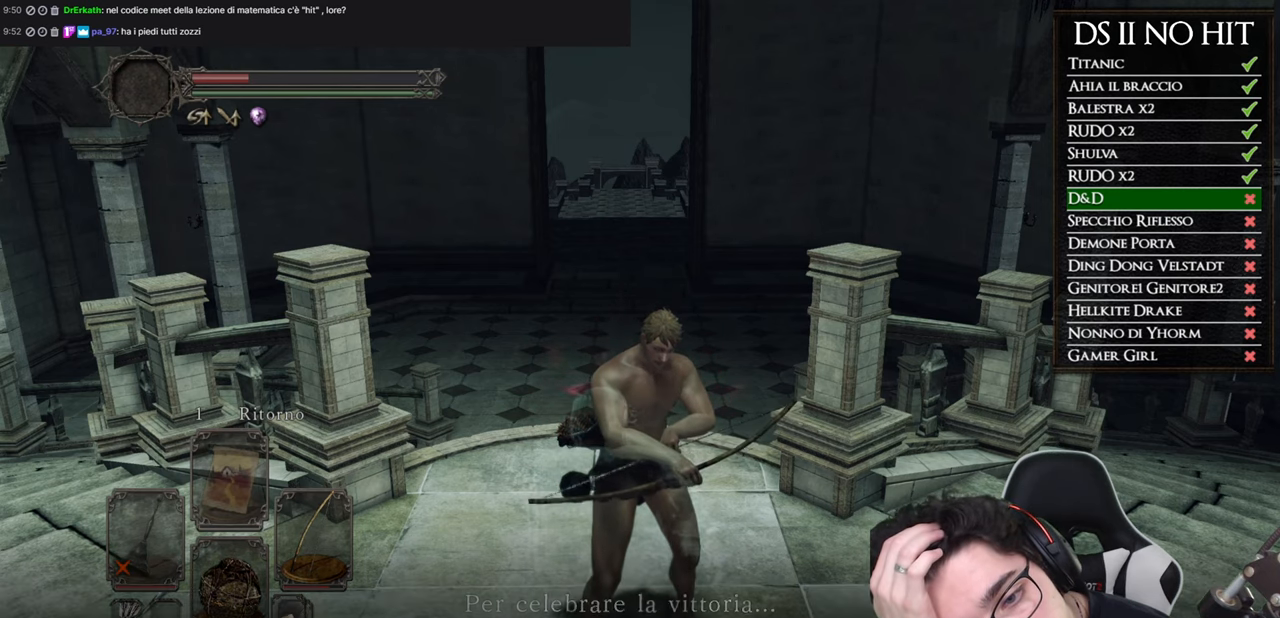
{"buttons": ["A"], "left_stick": "center", "right_stick": "center", "events": [[83, "A", "down"], [234, "A", "up"], [384, "A", "down"]]}
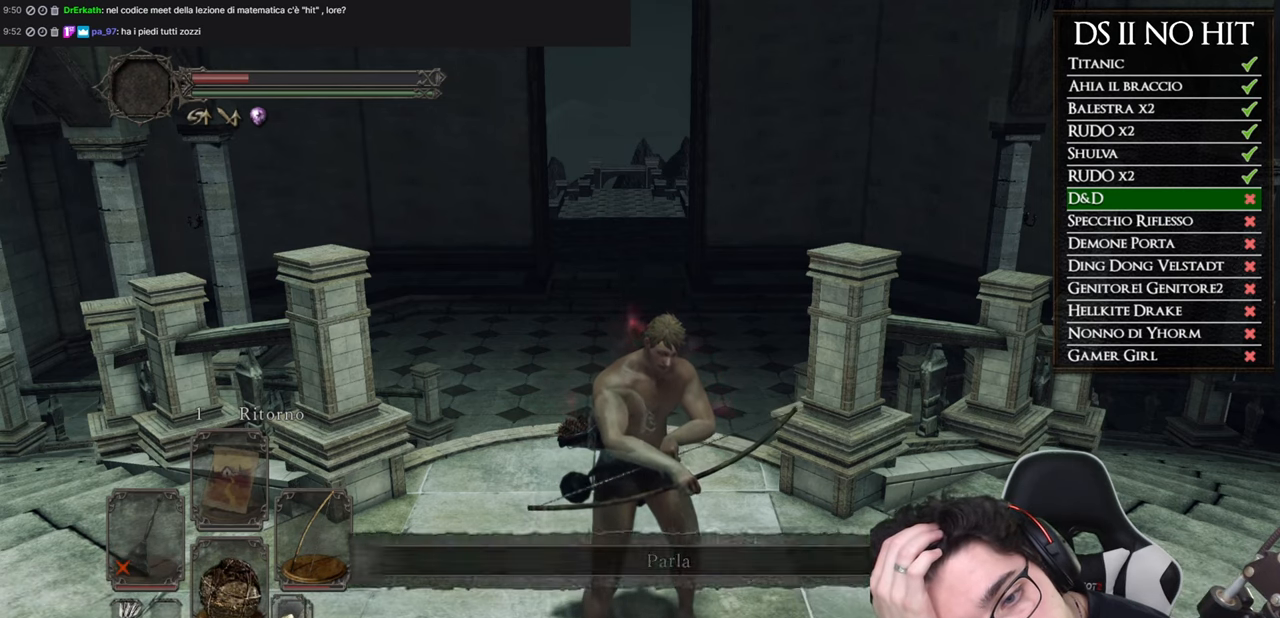
{"buttons": ["A"], "left_stick": "center", "right_stick": "center", "events": [[34, "A", "up"], [184, "A", "down"], [317, "A", "up"], [468, "A", "down"]]}
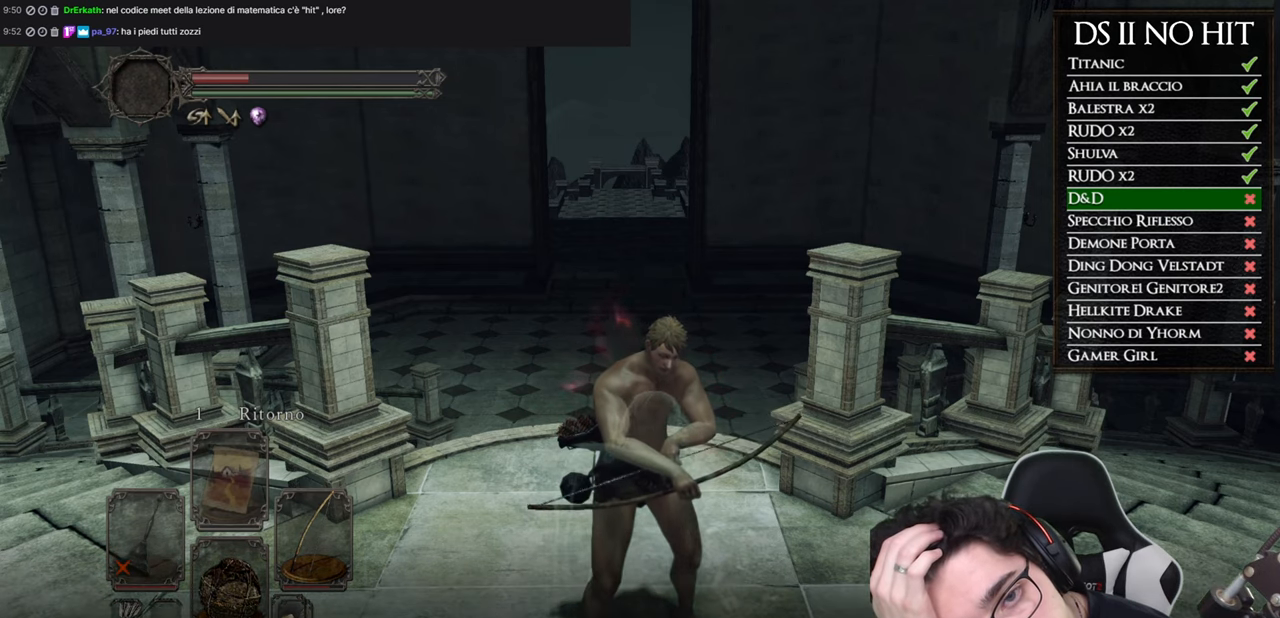
{"buttons": [], "left_stick": "center", "right_stick": "center", "events": [[117, "A", "up"], [284, "A", "down"], [417, "A", "up"]]}
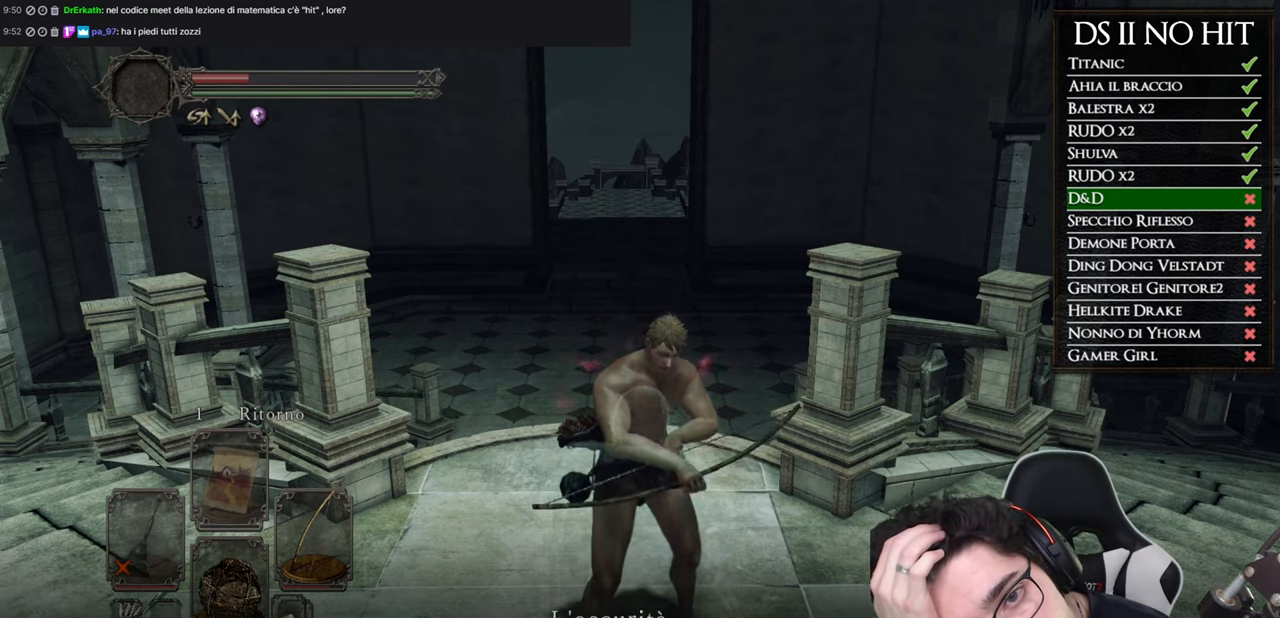
{"buttons": ["A"], "left_stick": "center", "right_stick": "center", "events": [[67, "A", "down"], [217, "A", "up"], [368, "A", "down"]]}
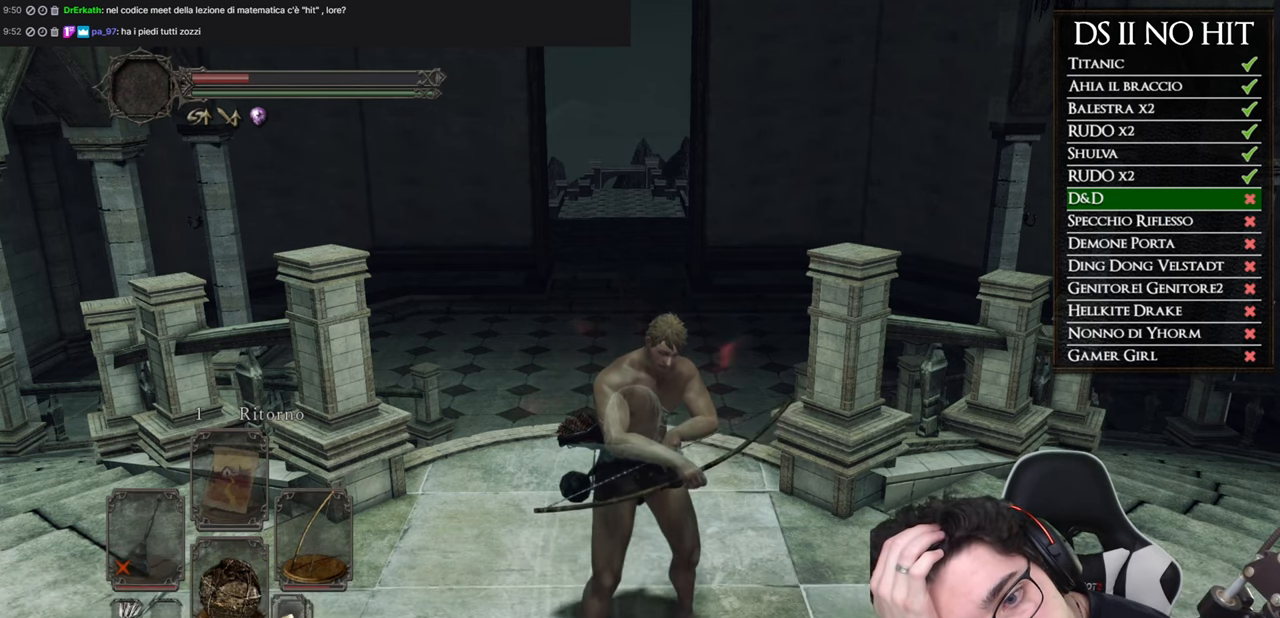
{"buttons": ["A"], "left_stick": "center", "right_stick": "center", "events": [[17, "A", "up"], [150, "A", "down"], [300, "A", "up"], [400, "A", "down"]]}
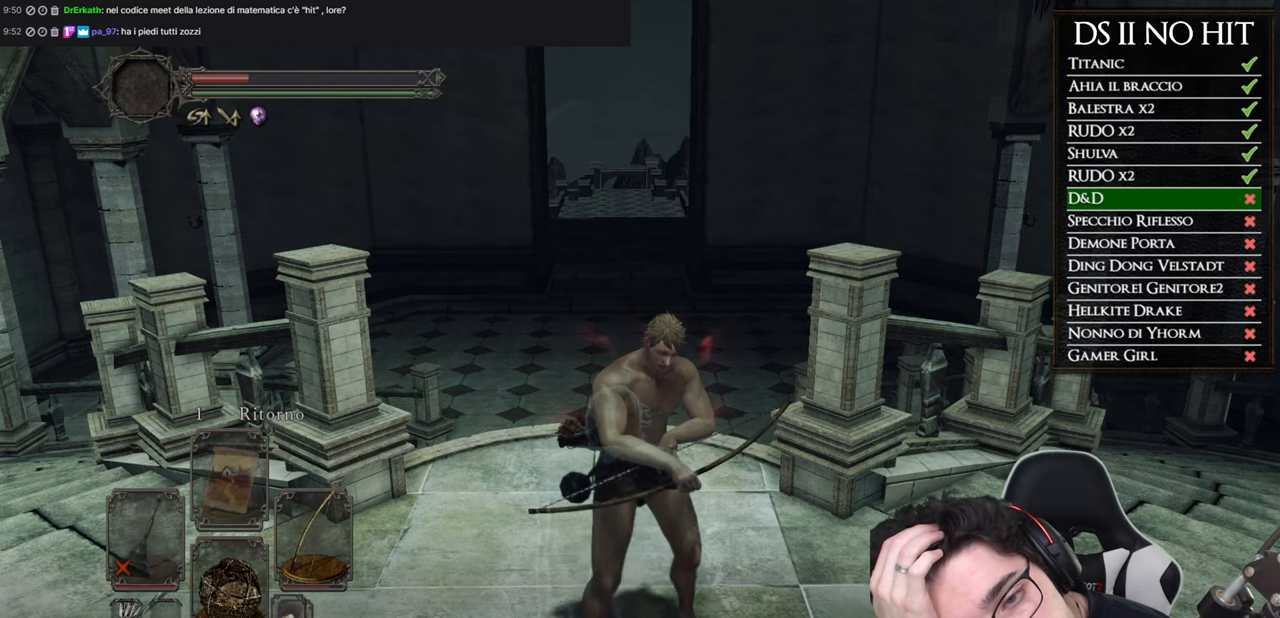
{"buttons": ["A"], "left_stick": "center", "right_stick": "center", "events": [[33, "A", "up"], [183, "A", "down"], [317, "A", "up"], [467, "A", "down"]]}
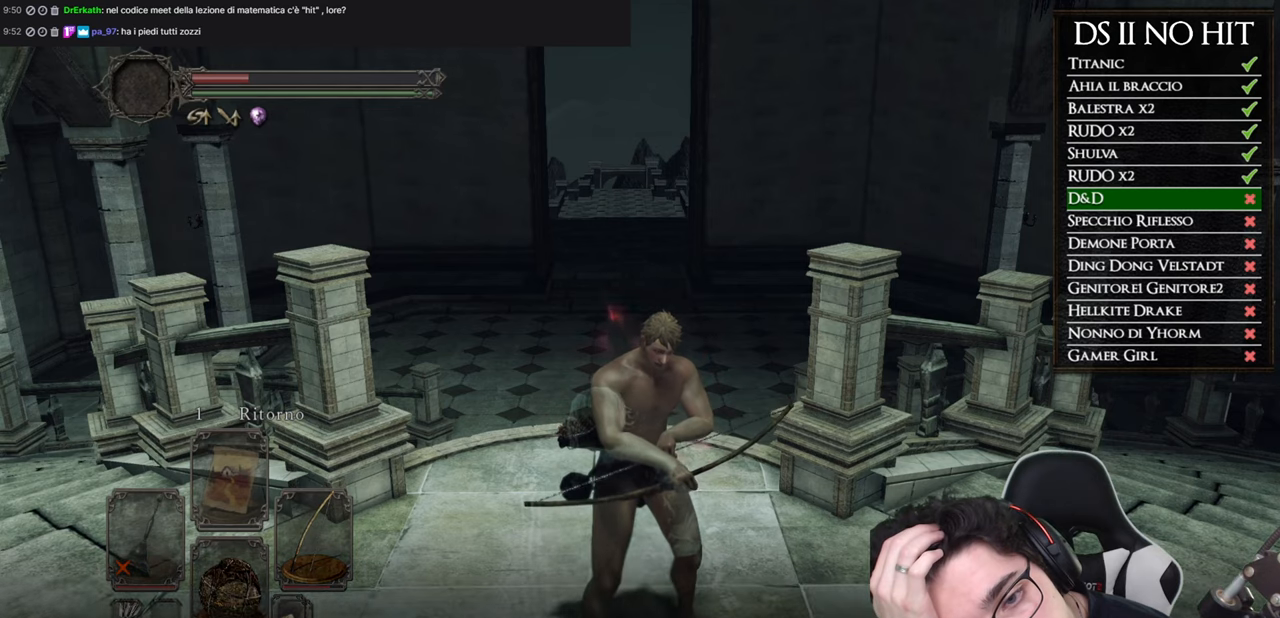
{"buttons": ["A"], "left_stick": "center", "right_stick": "center", "events": [[100, "A", "up"], [234, "A", "down"], [384, "A", "up"], [501, "A", "down"]]}
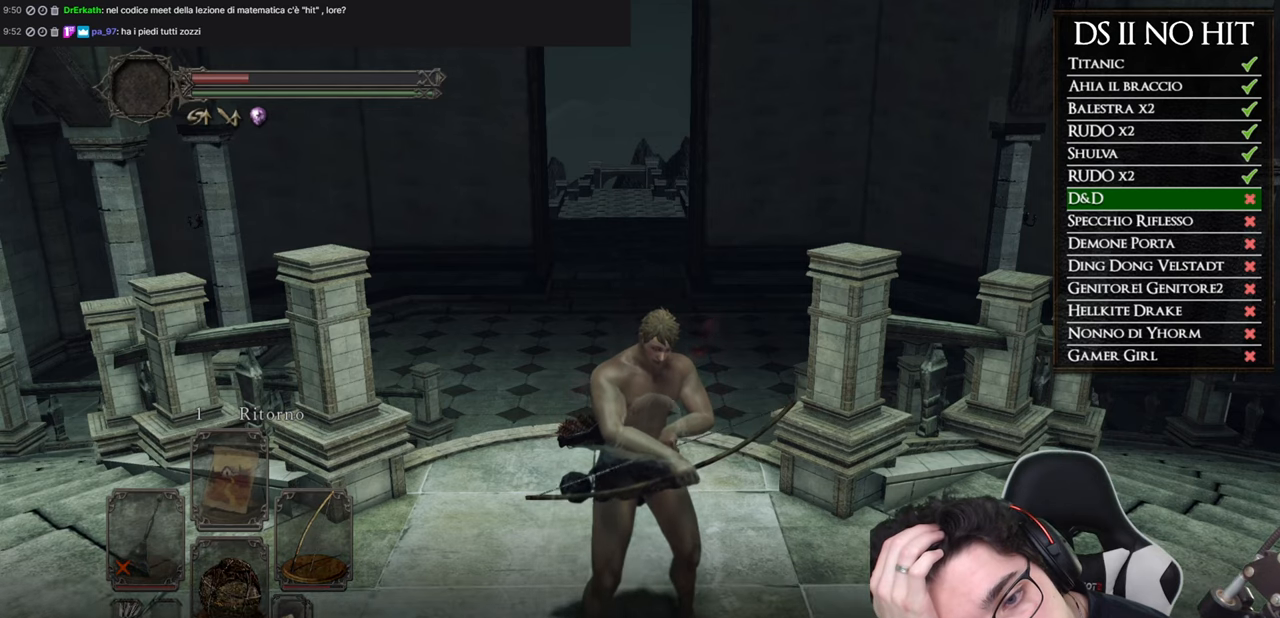
{"buttons": [], "left_stick": "center", "right_stick": "center", "events": [[133, "A", "up"], [300, "A", "down"], [450, "A", "up"]]}
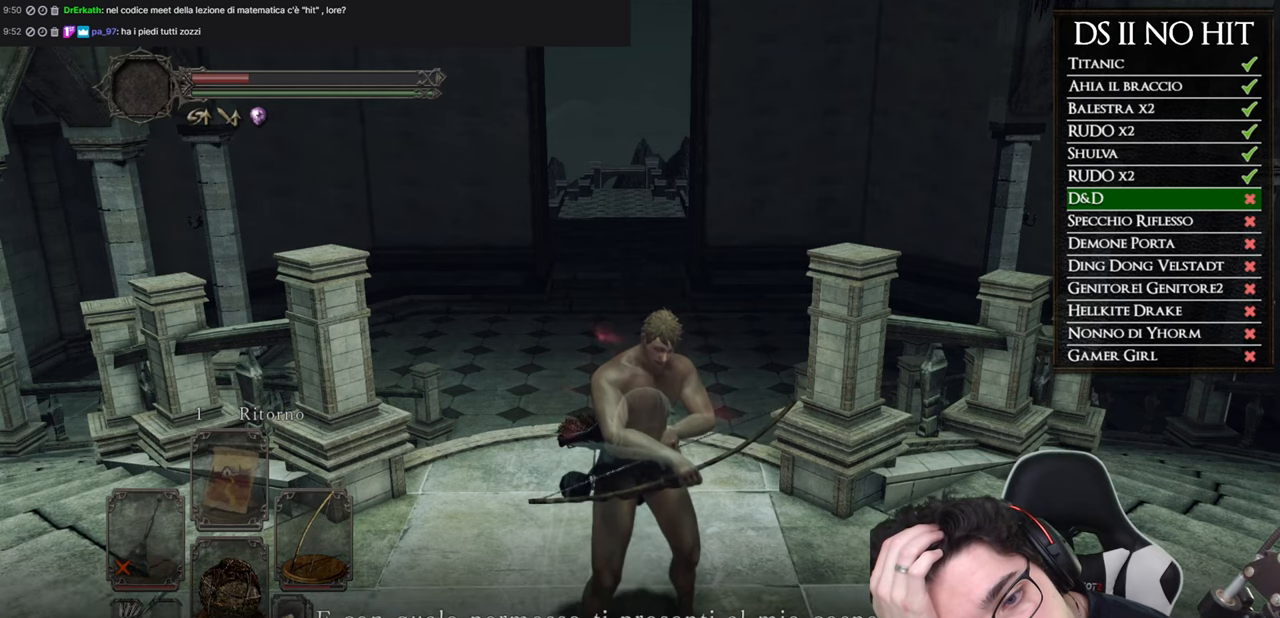
{"buttons": [], "left_stick": "center", "right_stick": "center", "events": [[234, "A", "down"], [367, "A", "up"]]}
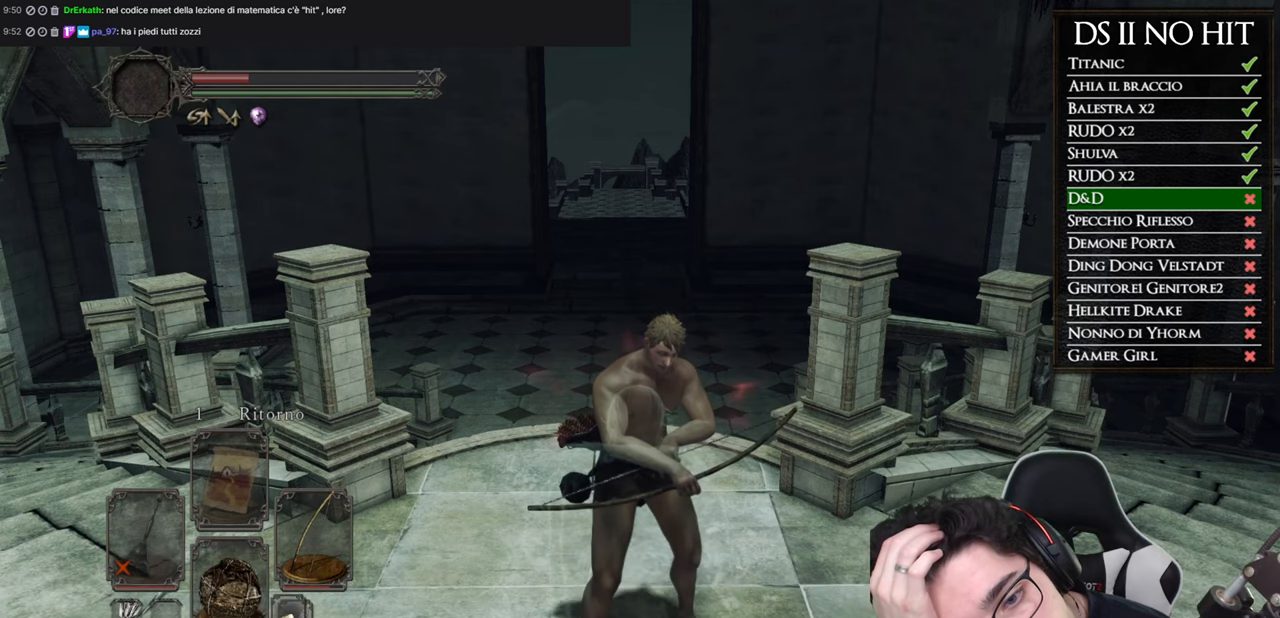
{"buttons": [], "left_stick": "center", "right_stick": "center", "events": [[16, "A", "down"], [150, "A", "up"], [317, "A", "down"], [450, "A", "up"]]}
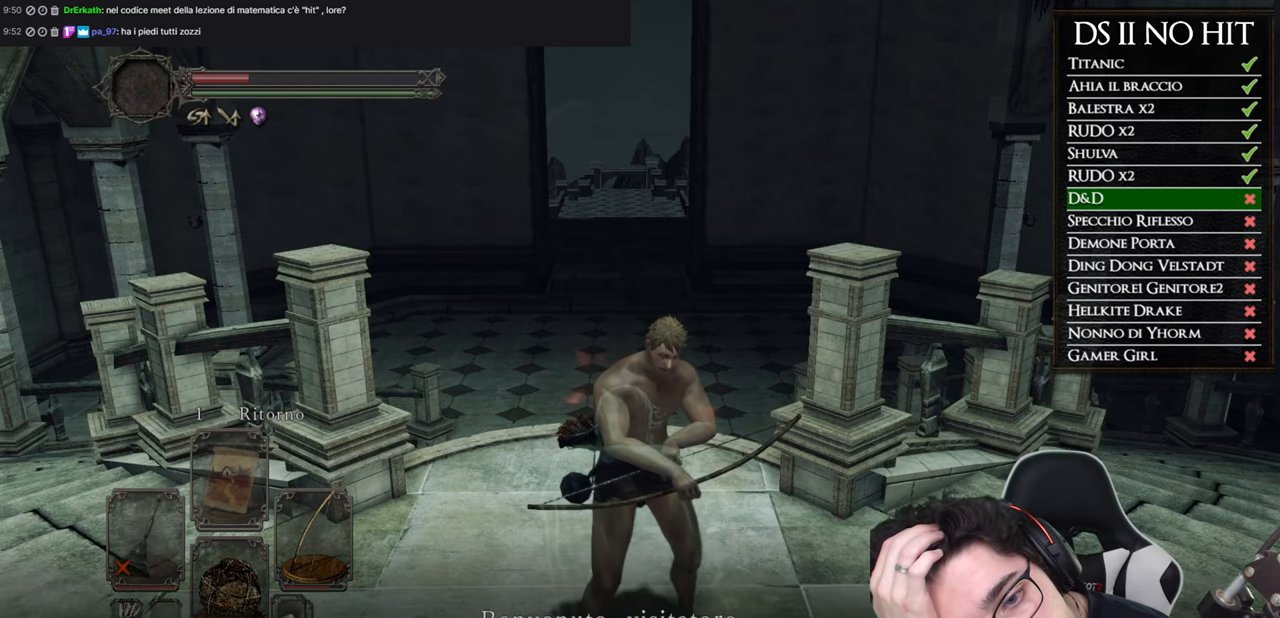
{"buttons": [], "left_stick": "center", "right_stick": "center", "events": [[84, "A", "down"], [217, "A", "up"], [367, "A", "down"], [501, "A", "up"]]}
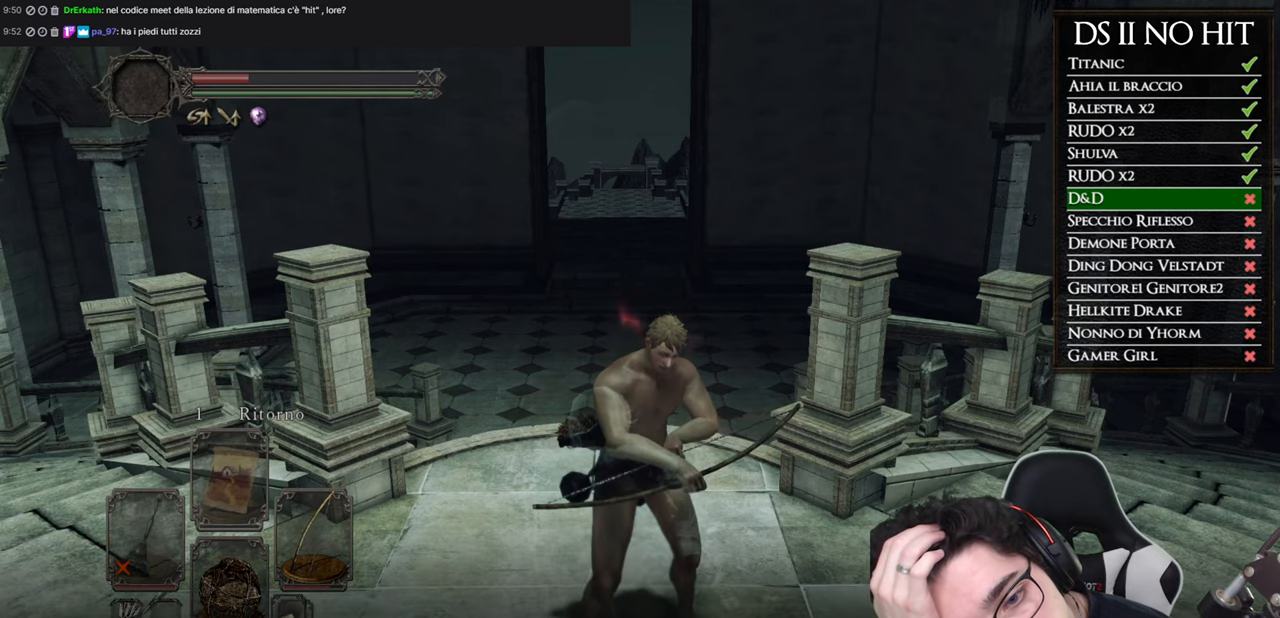
{"buttons": [], "left_stick": "center", "right_stick": "center", "events": [[217, "A", "down"], [333, "A", "up"]]}
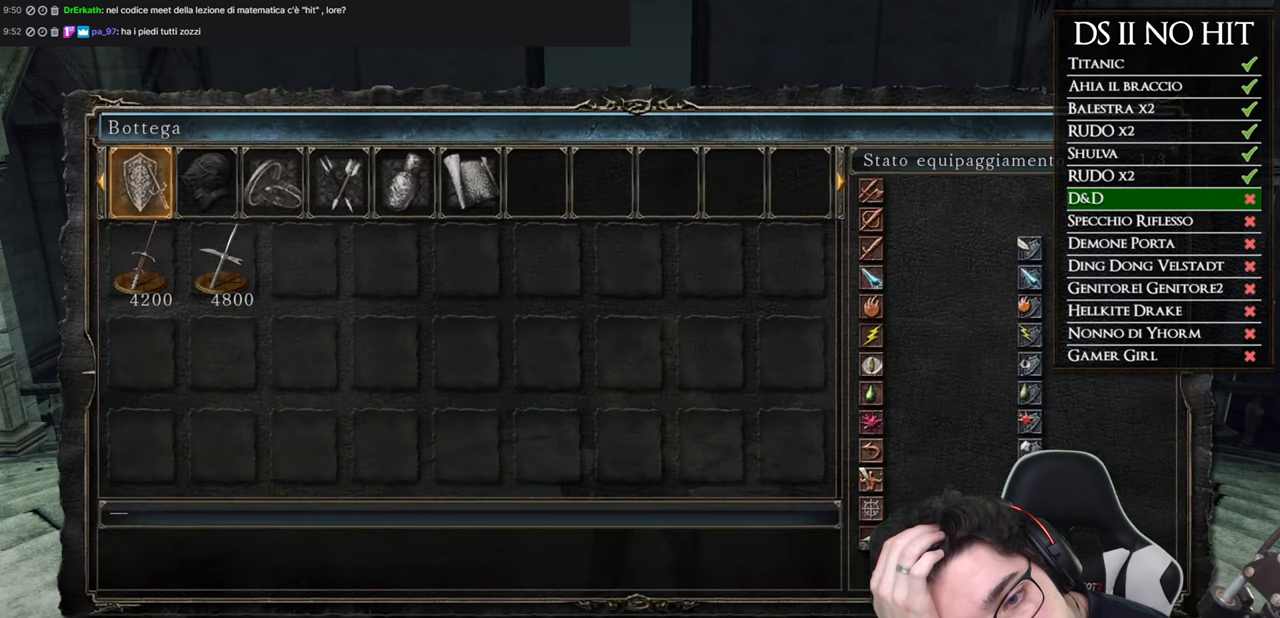
{"buttons": [], "left_stick": "center", "right_stick": "center", "events": []}
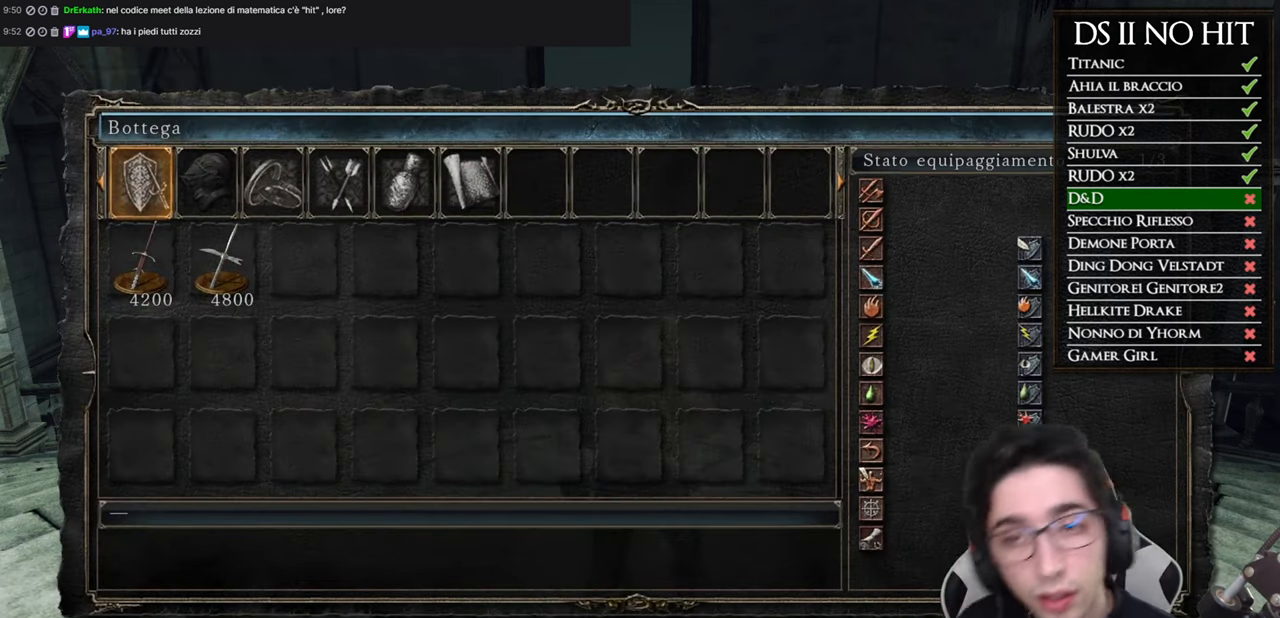
{"buttons": [], "left_stick": "center", "right_stick": "center", "events": []}
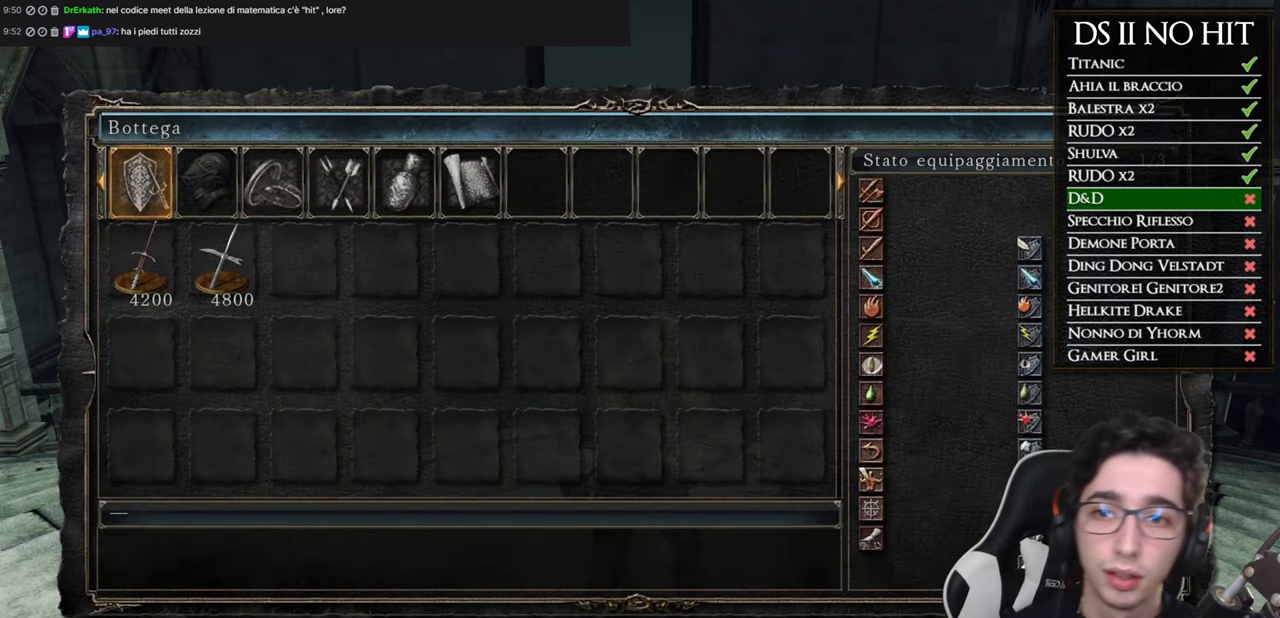
{"buttons": [], "left_stick": "center", "right_stick": "center", "events": [[117, "DPAD_RIGHT", "down"], [200, "DPAD_RIGHT", "up"], [284, "DPAD_RIGHT", "down"], [351, "DPAD_RIGHT", "up"], [417, "DPAD_RIGHT", "down"], [500, "DPAD_RIGHT", "up"]]}
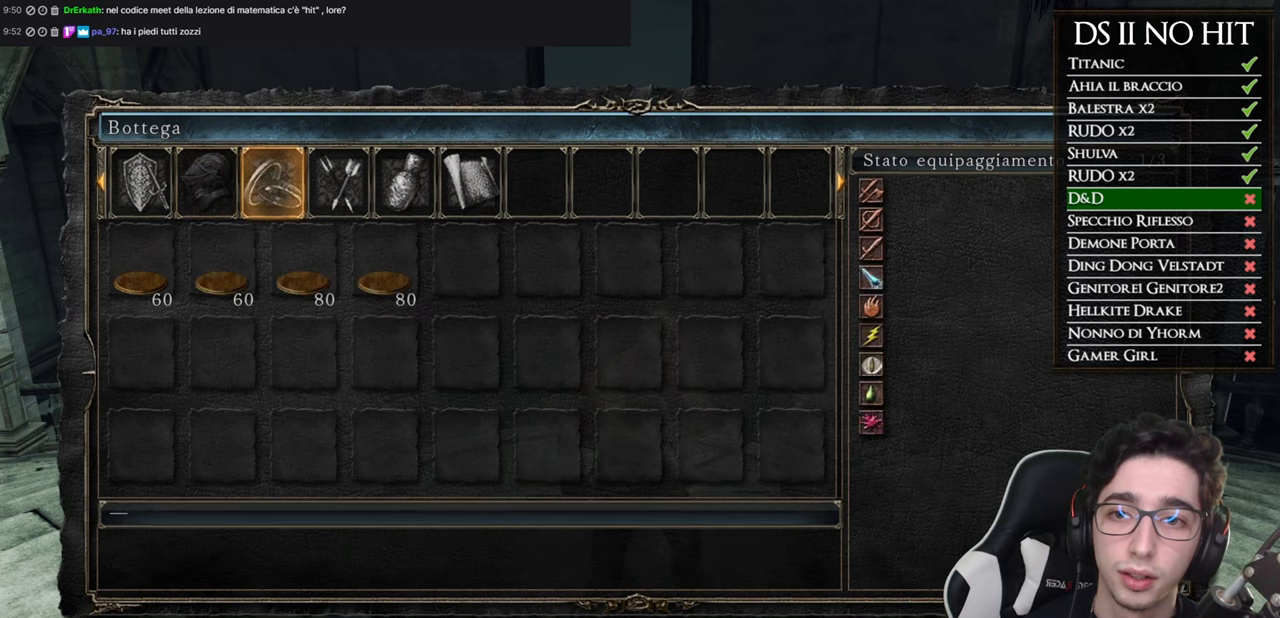
{"buttons": ["A"], "left_stick": "center", "right_stick": "center", "events": [[83, "DPAD_DOWN", "down"], [184, "DPAD_DOWN", "up"], [267, "DPAD_RIGHT", "down"], [367, "DPAD_RIGHT", "up"], [450, "A", "down"]]}
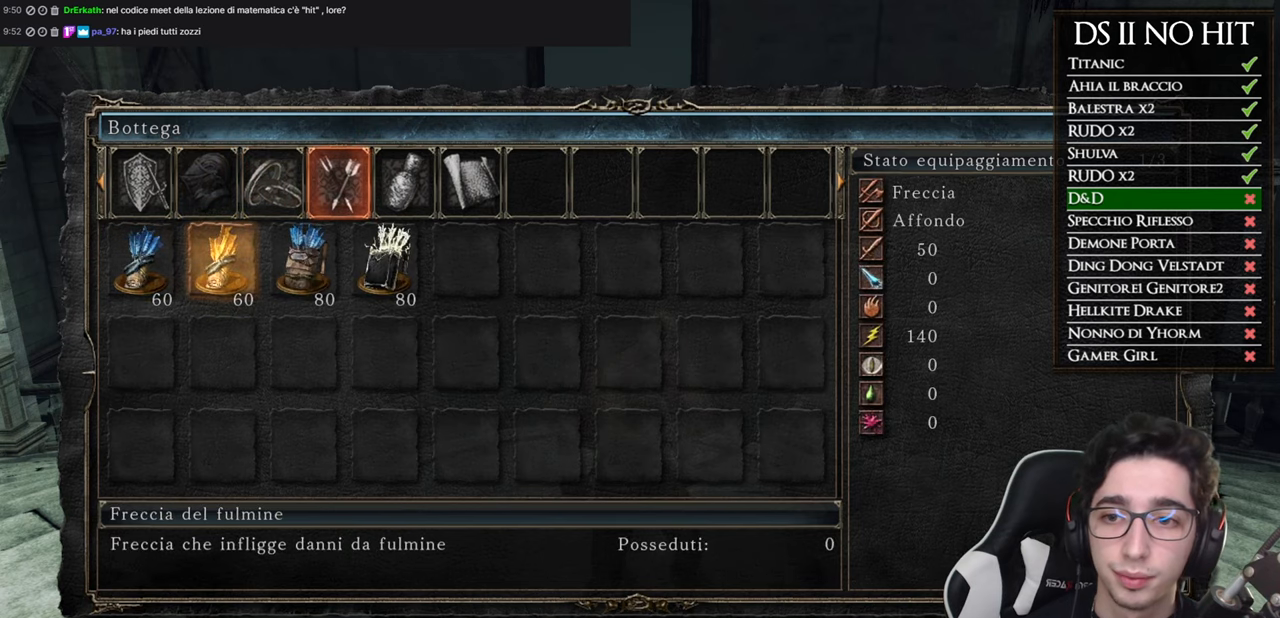
{"buttons": ["DPAD_LEFT"], "left_stick": "center", "right_stick": "center", "events": [[50, "A", "up"], [283, "DPAD_LEFT", "down"]]}